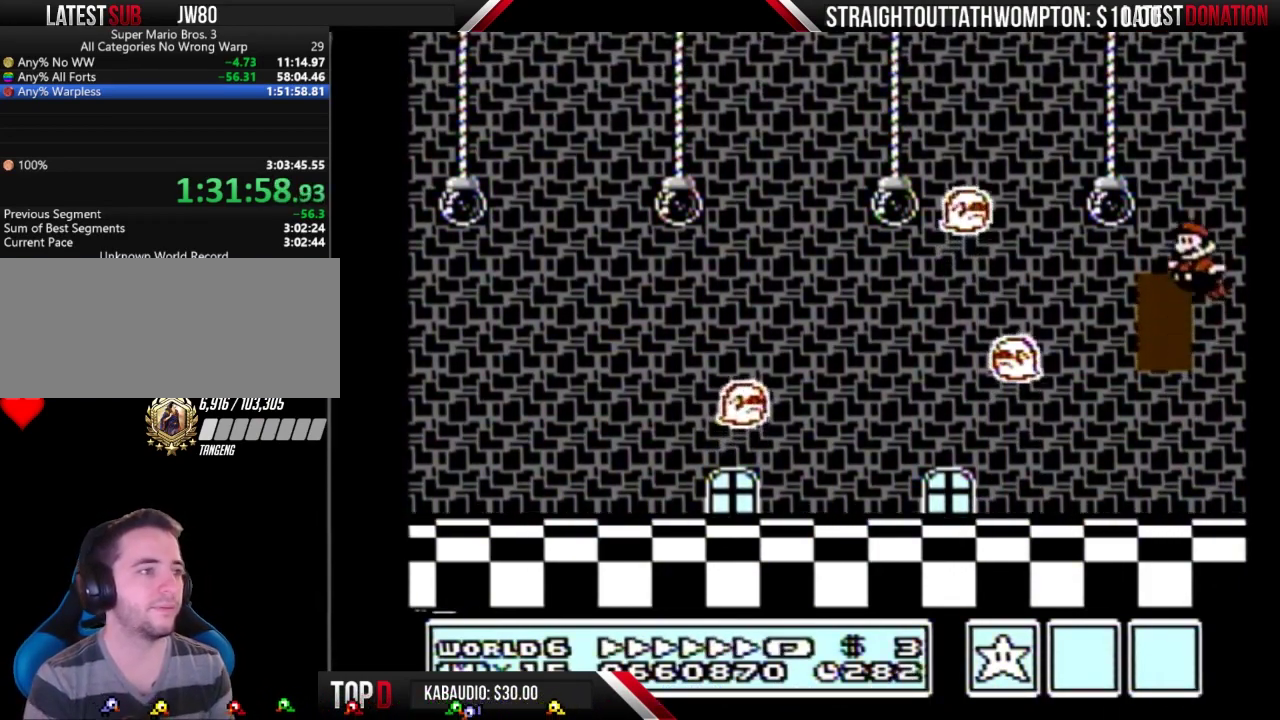
Gameplay with a controller (Nintendo layout); each line is a JSON object with the inputs held at the frame after it. "events" lists button and stick changes between this image and that frame as [ms after this image, input, new state], when the widget could be followed in between. Not read: L3 R3.
{"buttons": ["B", "DPAD_LEFT"], "events": [[367, "A", "up"], [467, "DPAD_LEFT", "down"]]}
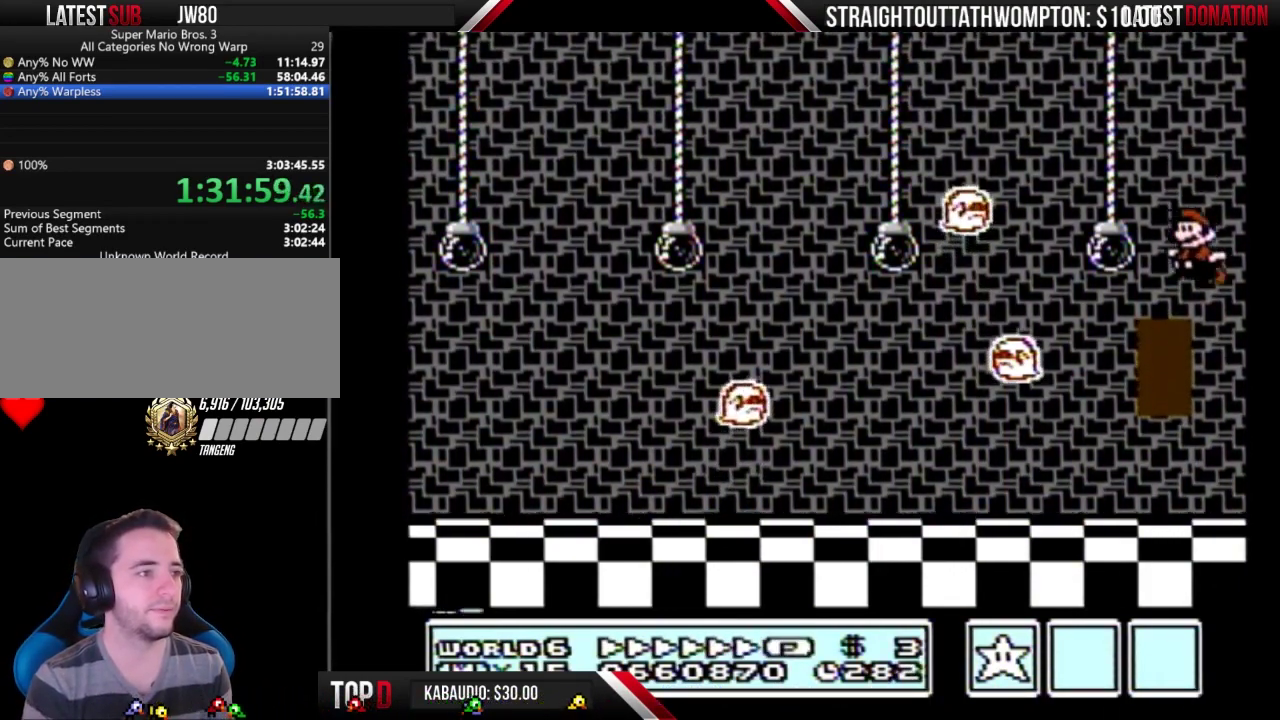
{"buttons": ["B"], "events": [[133, "DPAD_LEFT", "up"], [433, "DPAD_UP", "down"], [500, "DPAD_UP", "up"]]}
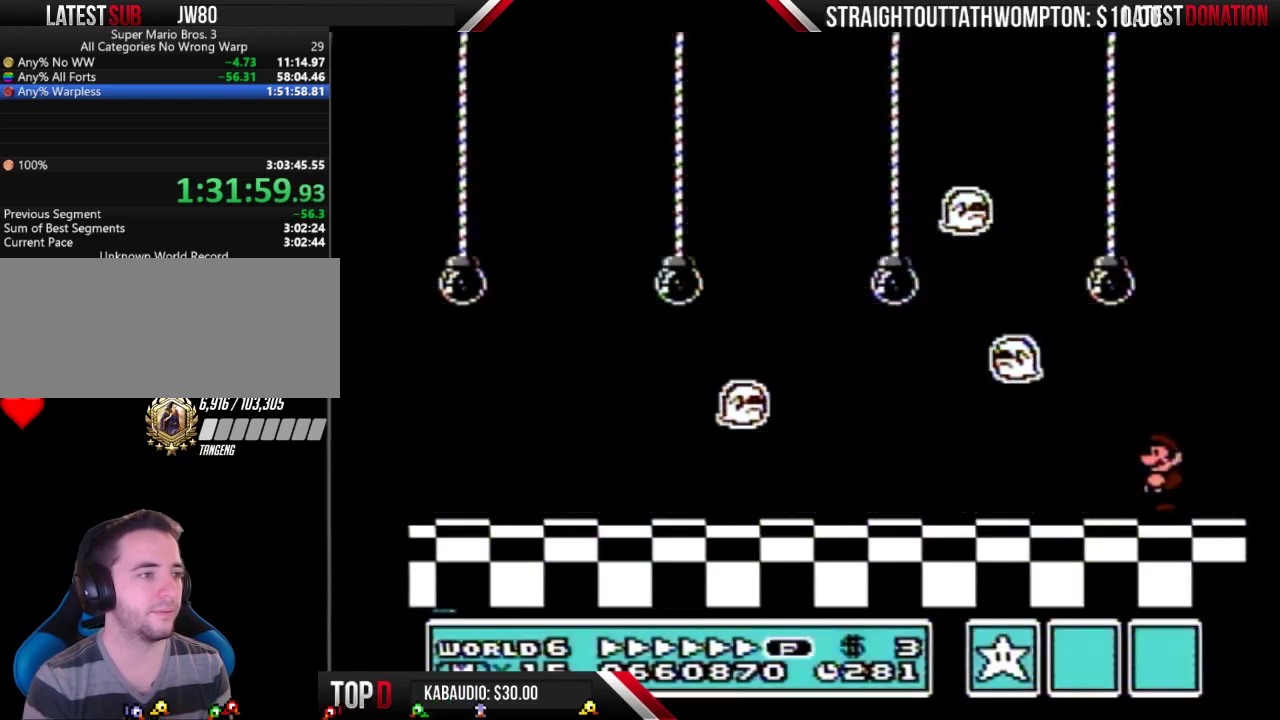
{"buttons": ["B"], "events": [[67, "DPAD_UP", "down"], [500, "DPAD_UP", "up"]]}
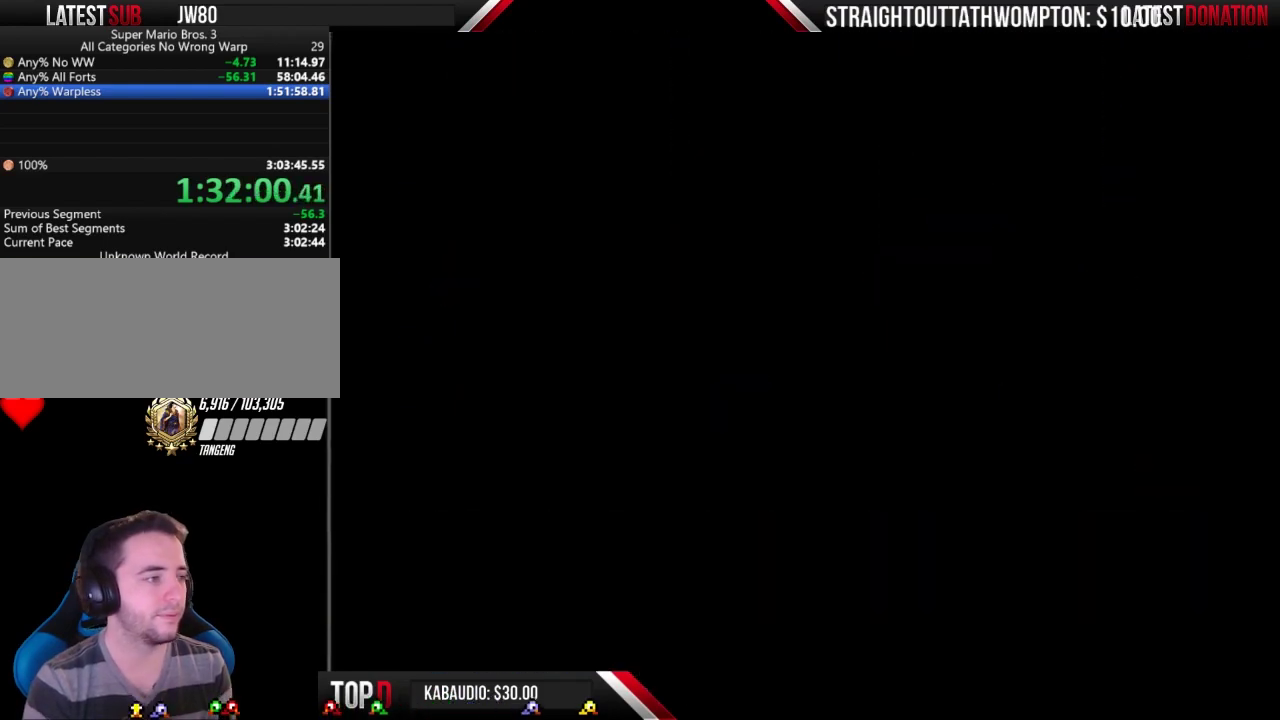
{"buttons": ["B", "DPAD_RIGHT"], "events": [[67, "DPAD_RIGHT", "down"]]}
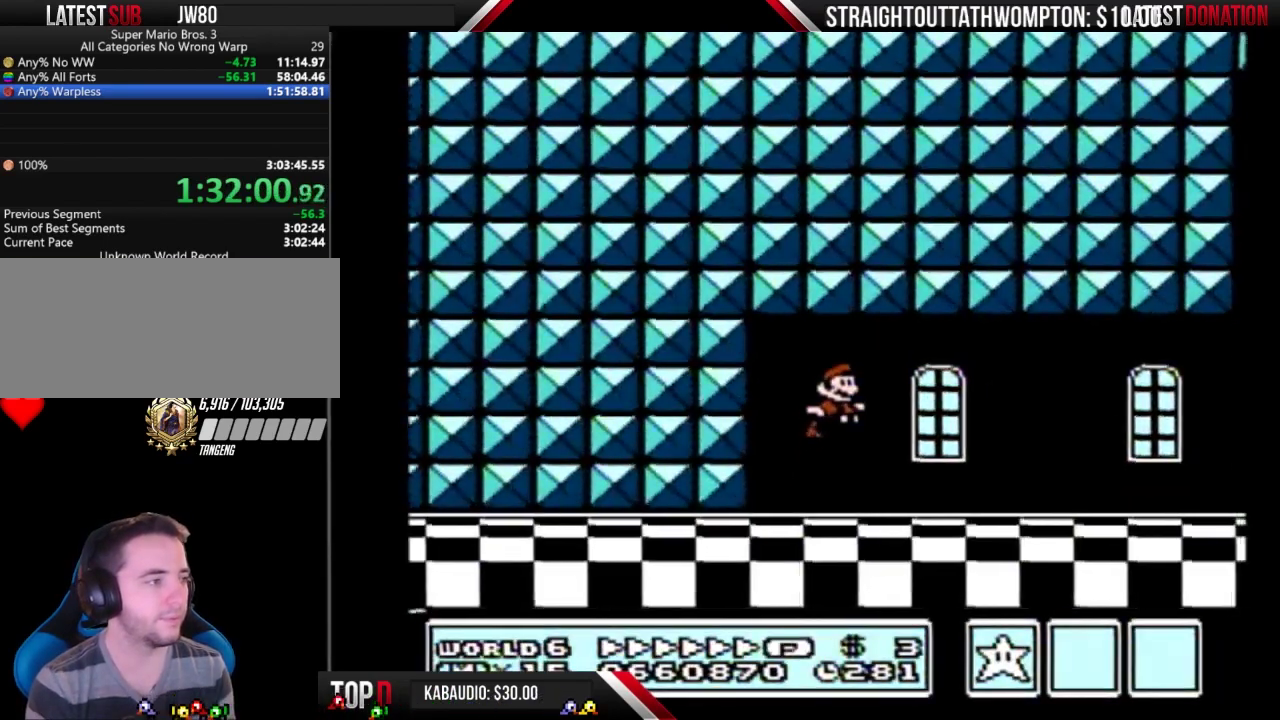
{"buttons": ["B", "DPAD_RIGHT"], "events": []}
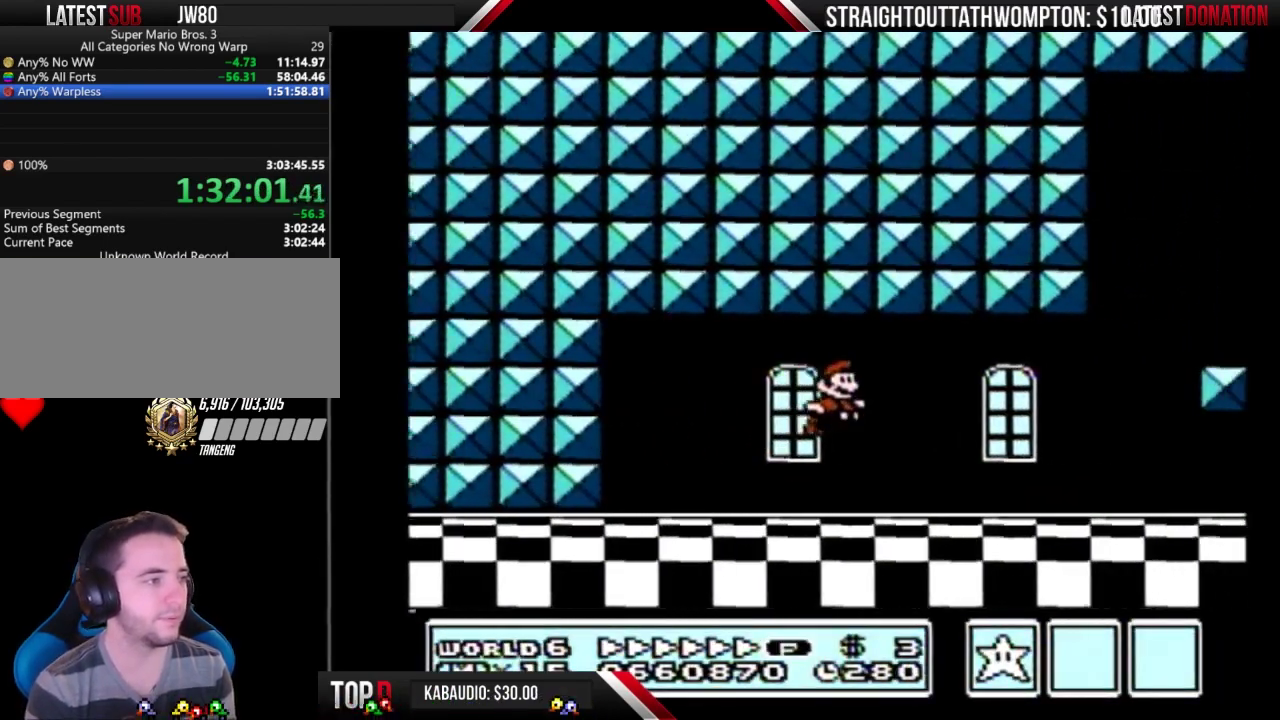
{"buttons": ["B", "DPAD_RIGHT"], "events": []}
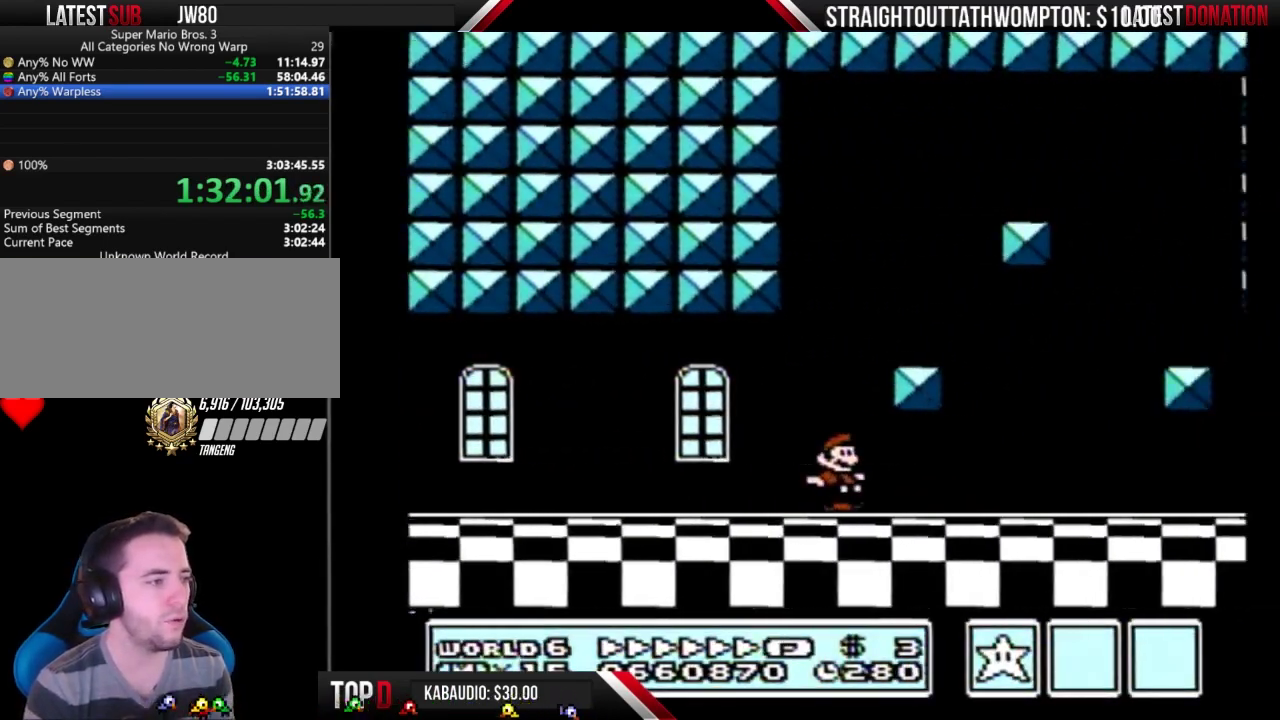
{"buttons": ["B", "DPAD_RIGHT"], "events": []}
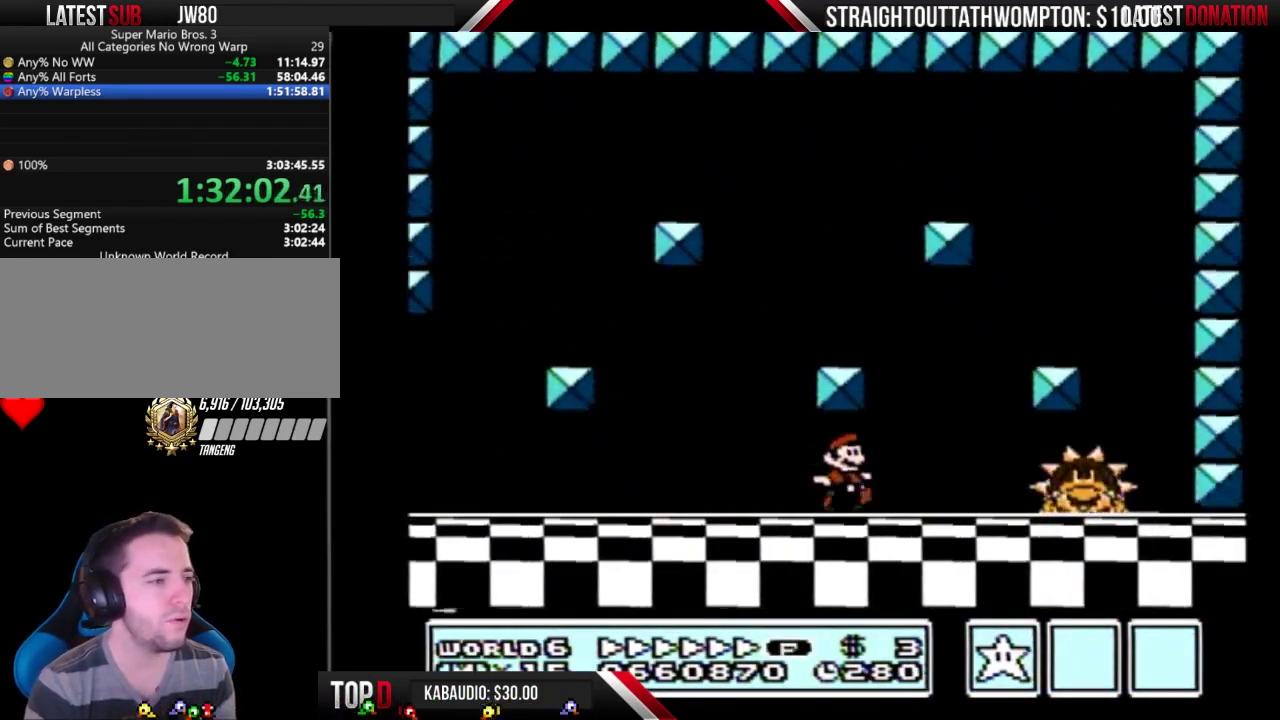
{"buttons": ["B", "DPAD_RIGHT"], "events": [[433, "A", "down"], [500, "A", "up"]]}
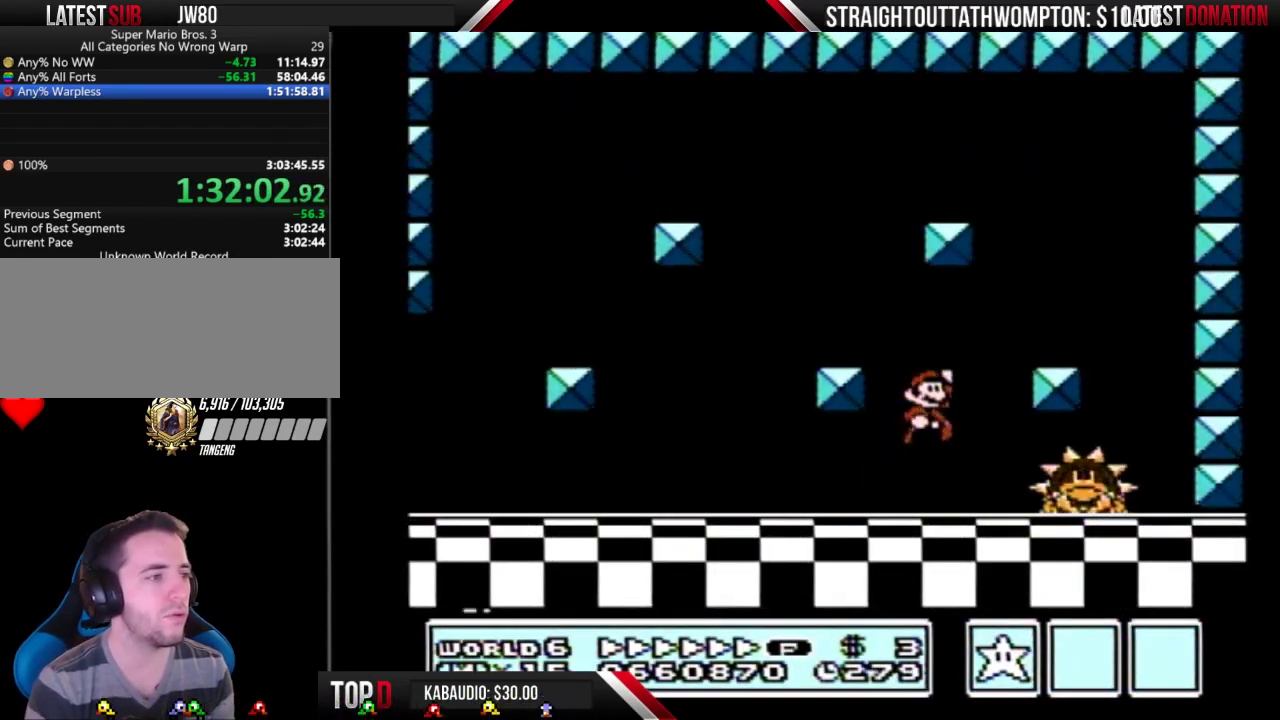
{"buttons": ["B", "DPAD_LEFT"], "events": [[233, "DPAD_RIGHT", "up"], [267, "DPAD_LEFT", "down"]]}
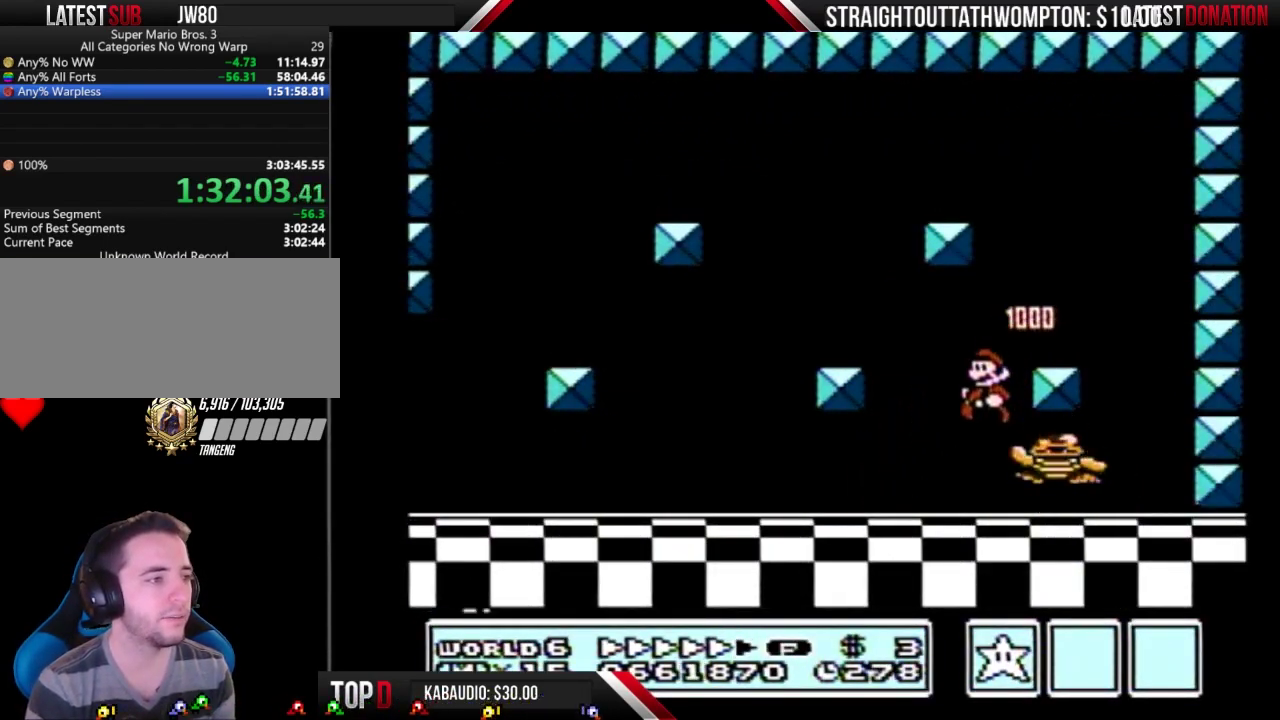
{"buttons": ["B"], "events": [[33, "DPAD_LEFT", "up"], [100, "DPAD_RIGHT", "down"], [233, "DPAD_RIGHT", "up"]]}
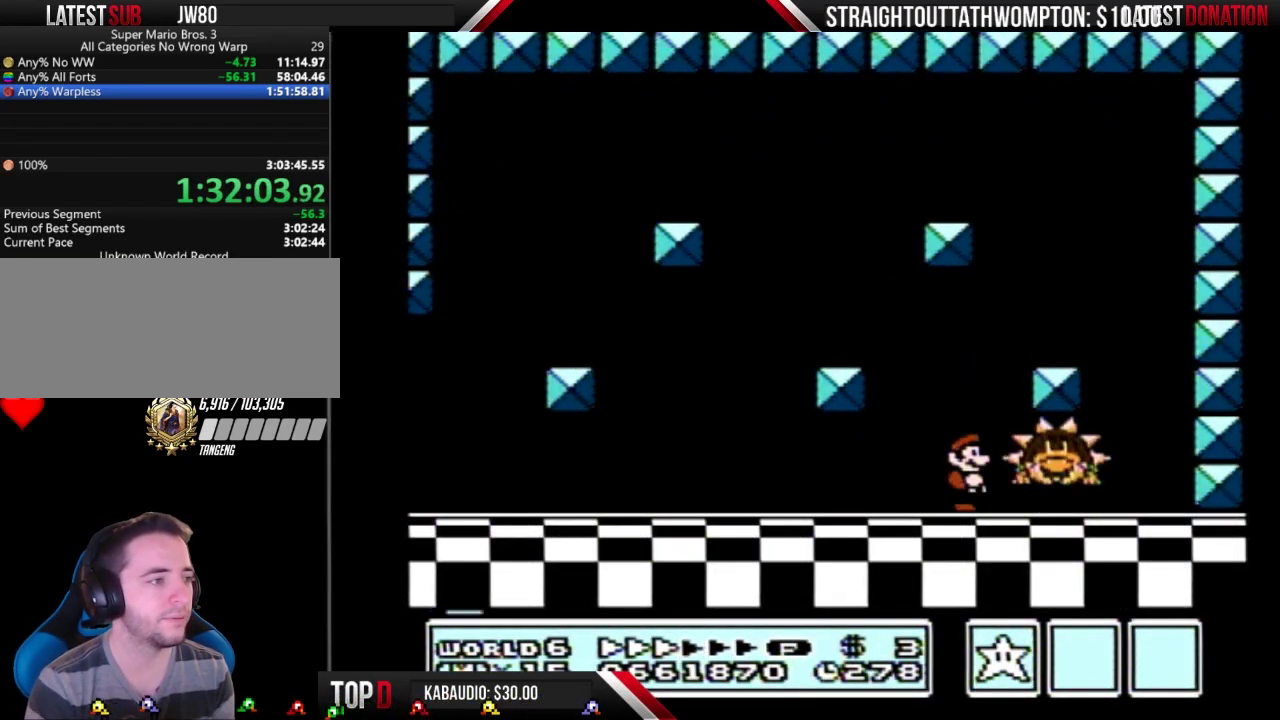
{"buttons": ["B", "DPAD_LEFT"], "events": [[133, "DPAD_RIGHT", "down"], [200, "A", "down"], [267, "A", "up"], [333, "DPAD_RIGHT", "up"], [467, "DPAD_LEFT", "down"]]}
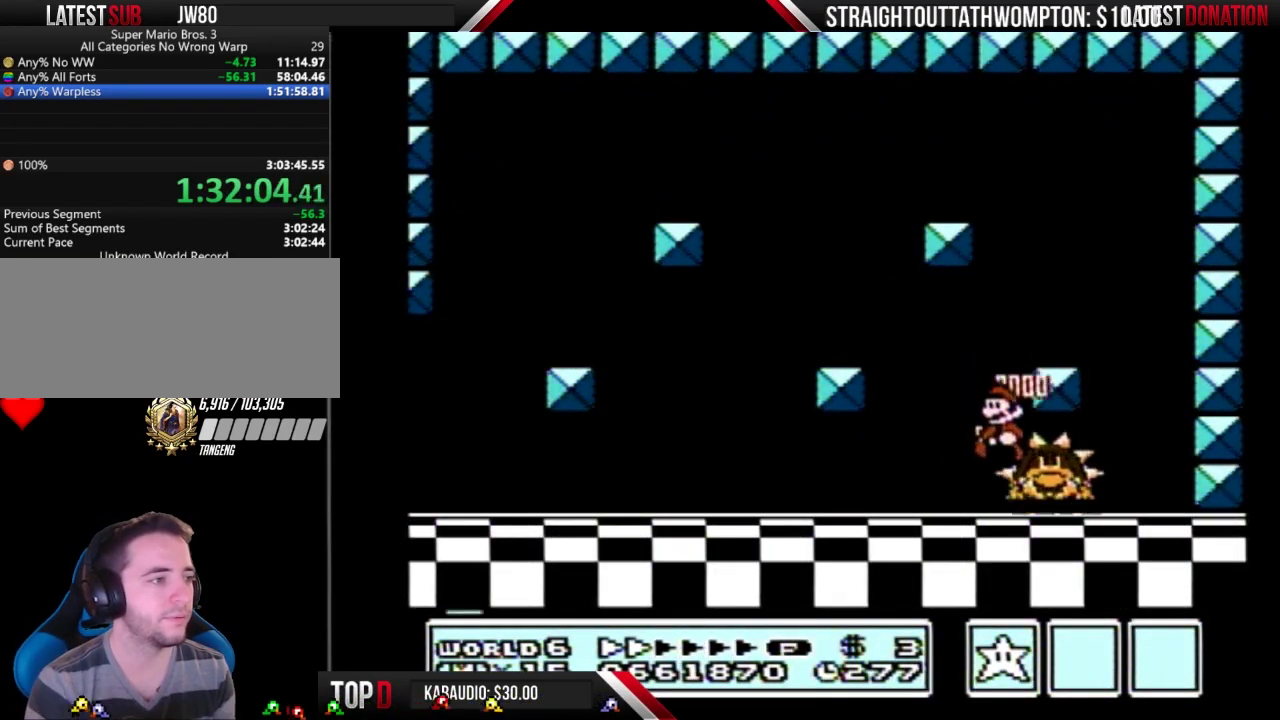
{"buttons": ["B"], "events": [[267, "DPAD_LEFT", "up"], [367, "DPAD_RIGHT", "down"], [500, "DPAD_RIGHT", "up"]]}
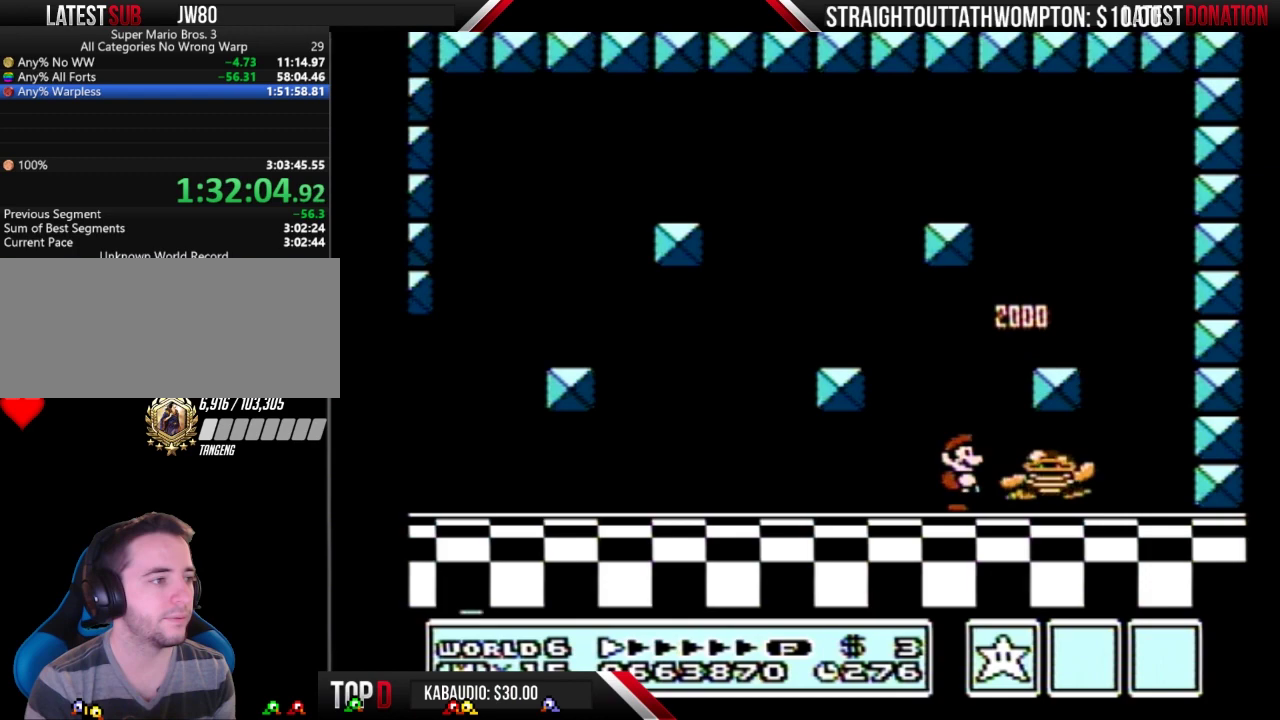
{"buttons": ["B"], "events": []}
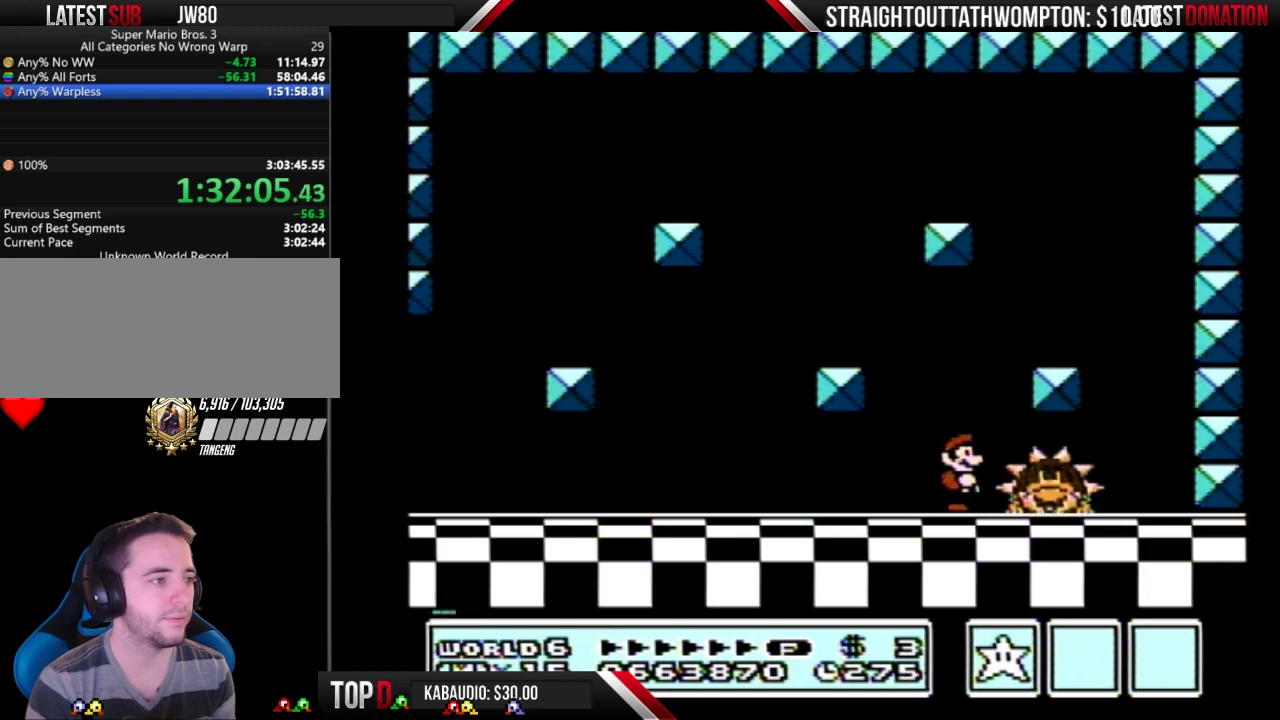
{"buttons": ["A", "B"], "events": [[67, "A", "down"], [133, "DPAD_RIGHT", "down"], [200, "A", "up"], [333, "DPAD_RIGHT", "up"], [400, "A", "down"]]}
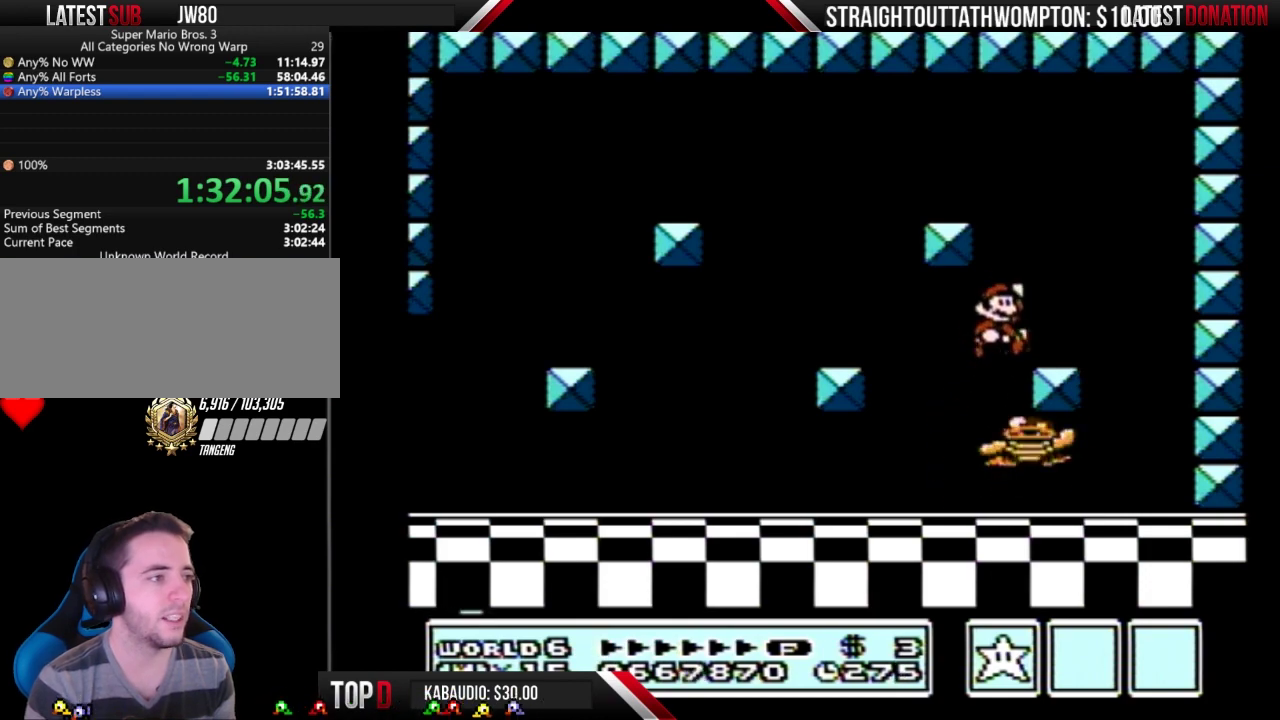
{"buttons": [], "events": [[67, "A", "up"], [67, "B", "up"], [300, "DPAD_LEFT", "down"], [400, "DPAD_LEFT", "up"]]}
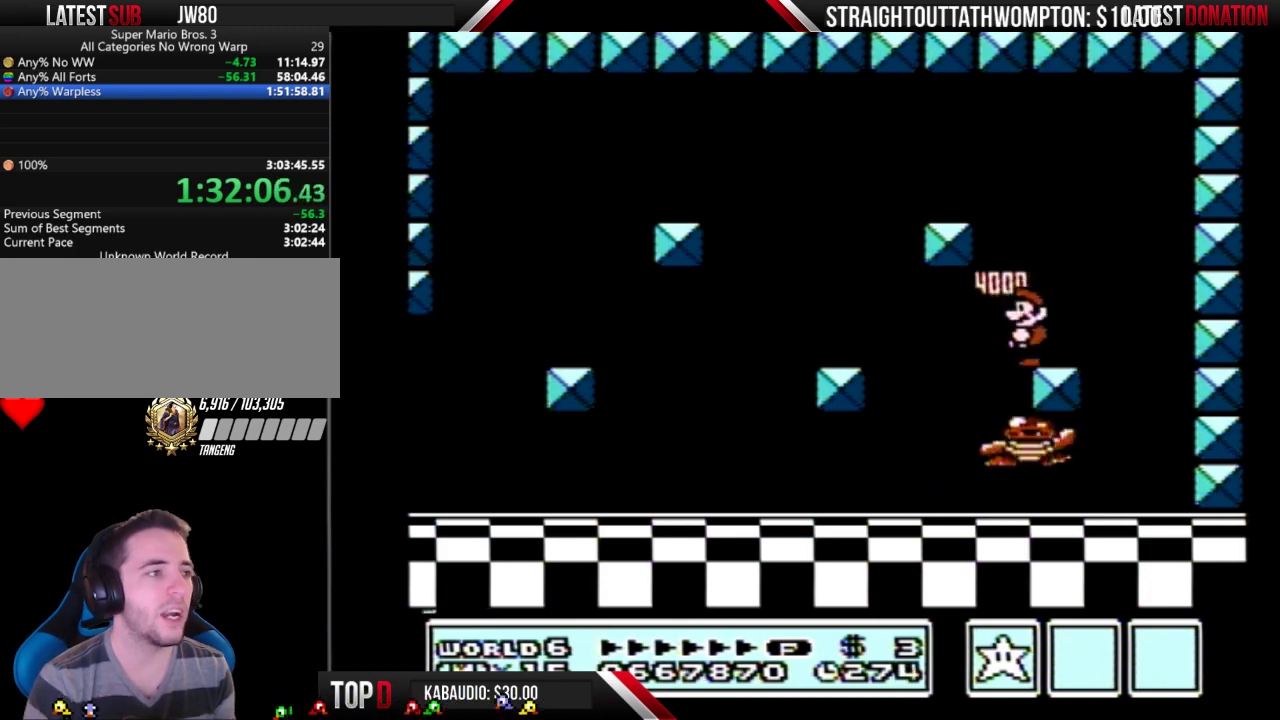
{"buttons": [], "events": []}
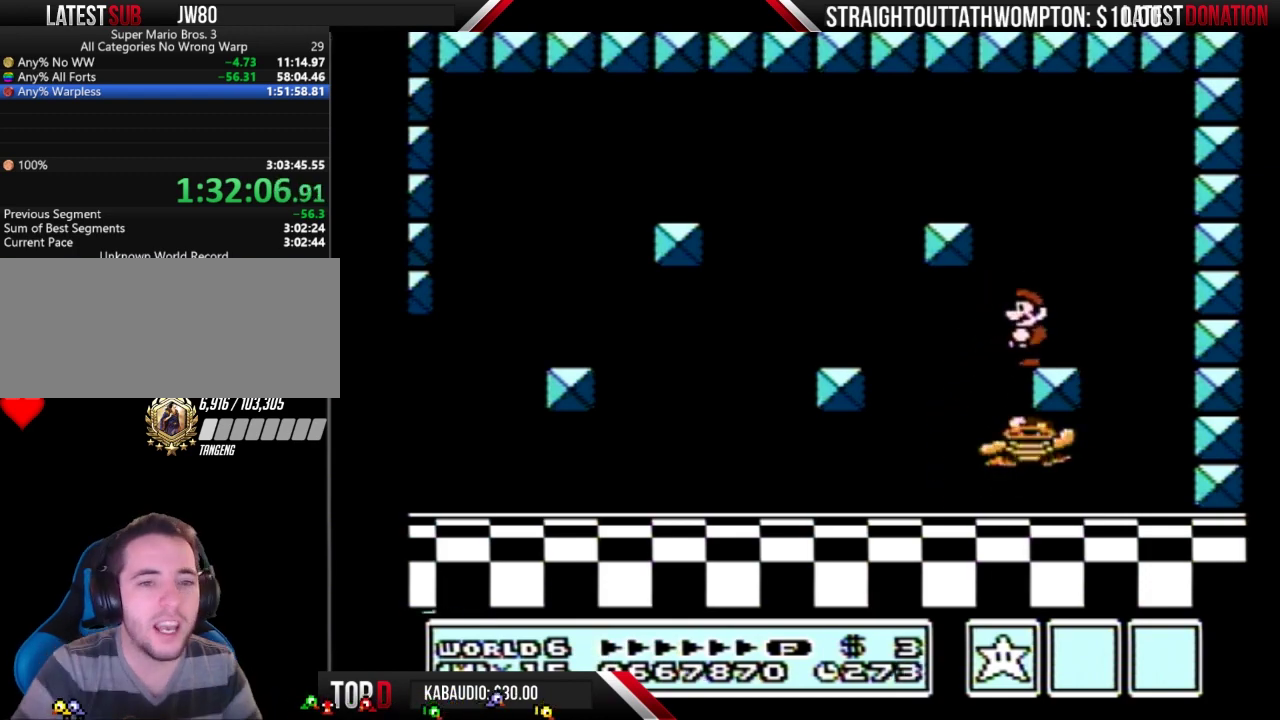
{"buttons": [], "events": []}
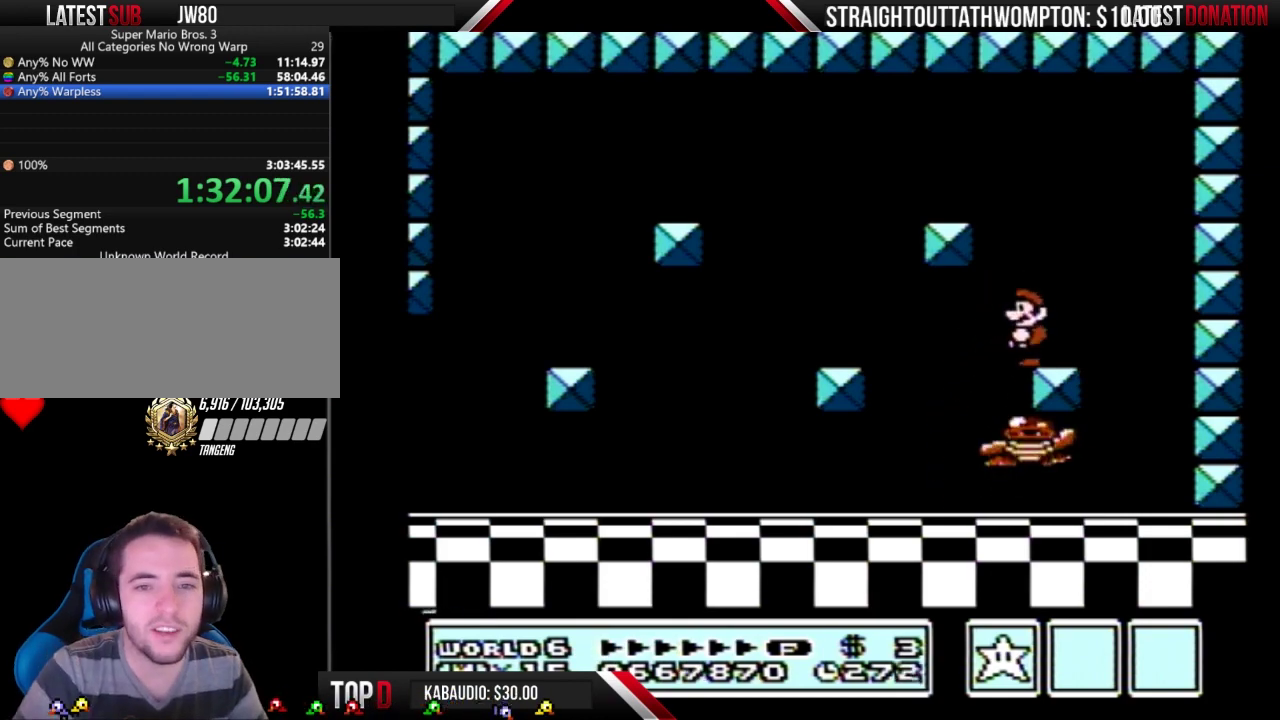
{"buttons": ["DPAD_DOWN"], "events": [[500, "DPAD_DOWN", "down"]]}
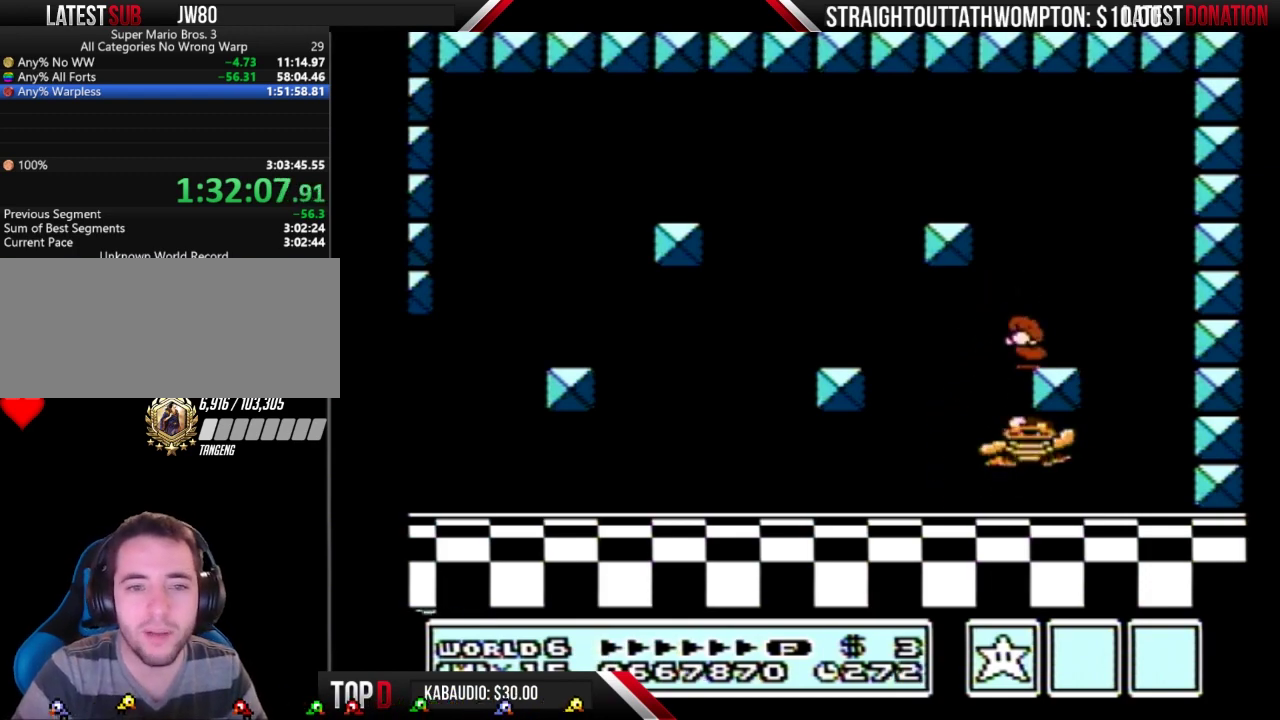
{"buttons": [], "events": [[67, "DPAD_DOWN", "up"], [167, "DPAD_DOWN", "down"], [233, "DPAD_DOWN", "up"]]}